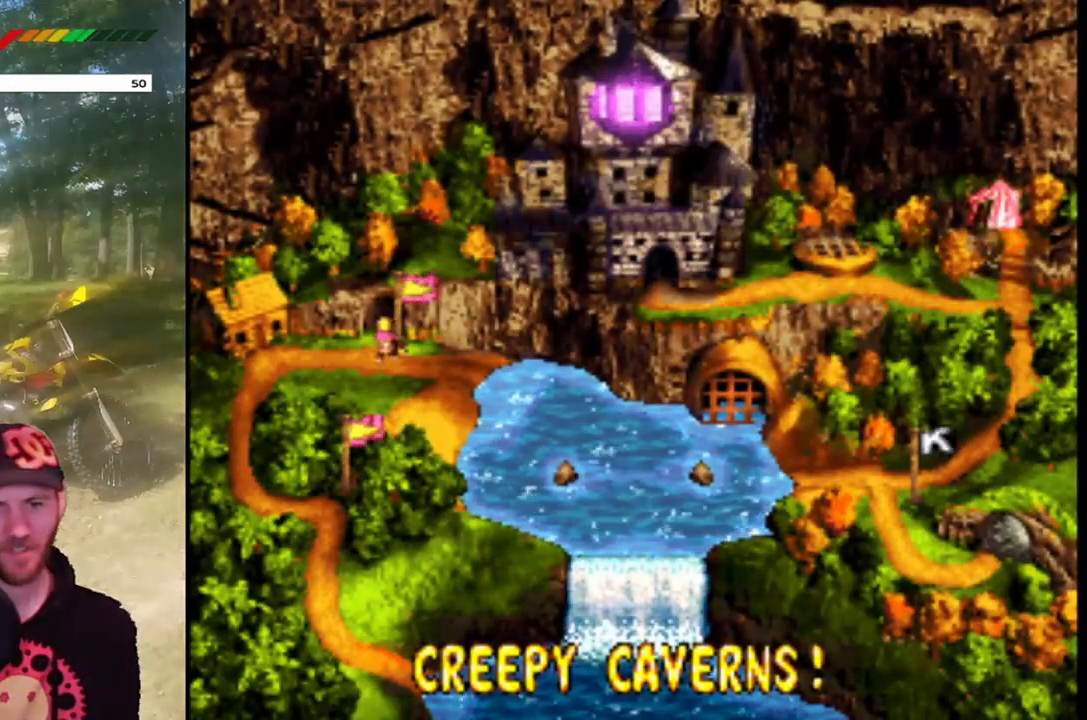
Gameplay with a controller (PlayStation layout); each line is a JSON object with the inputs held at the frame after it. "events" lists button and stick changes between this image and that frame as [ms after this image, input, new state], when the widget could be followed in between. Not read: L3 R3 left_stick right_stick.
{"buttons": ["DPAD_RIGHT"], "events": [[501, "DPAD_RIGHT", "down"]]}
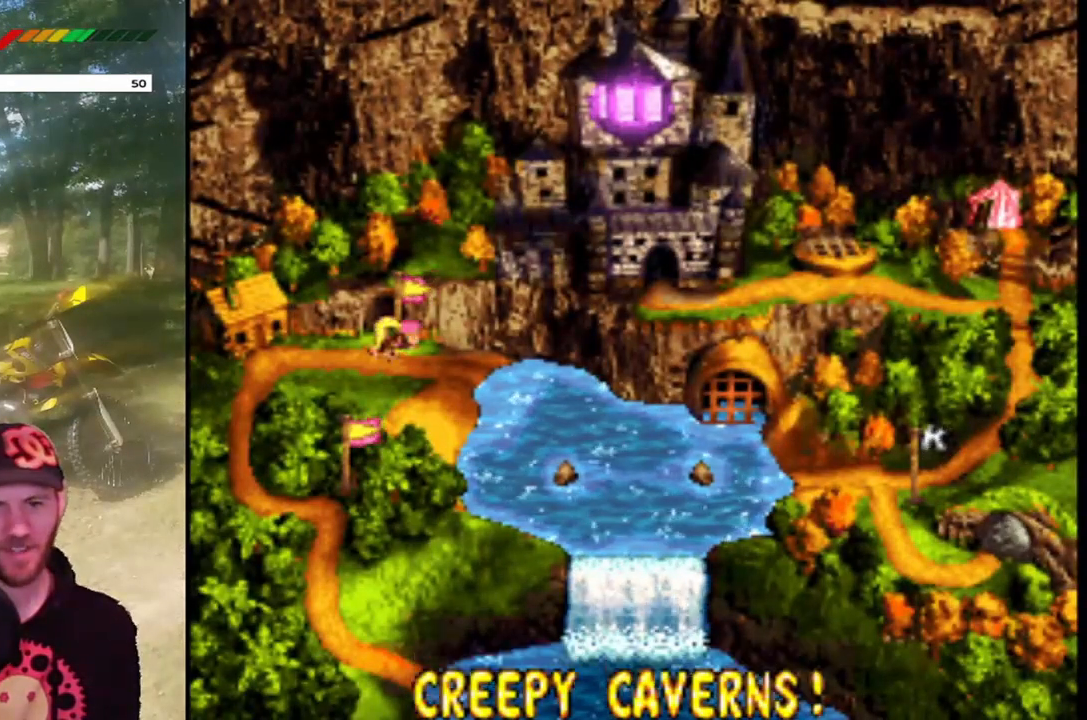
{"buttons": ["DPAD_RIGHT"], "events": []}
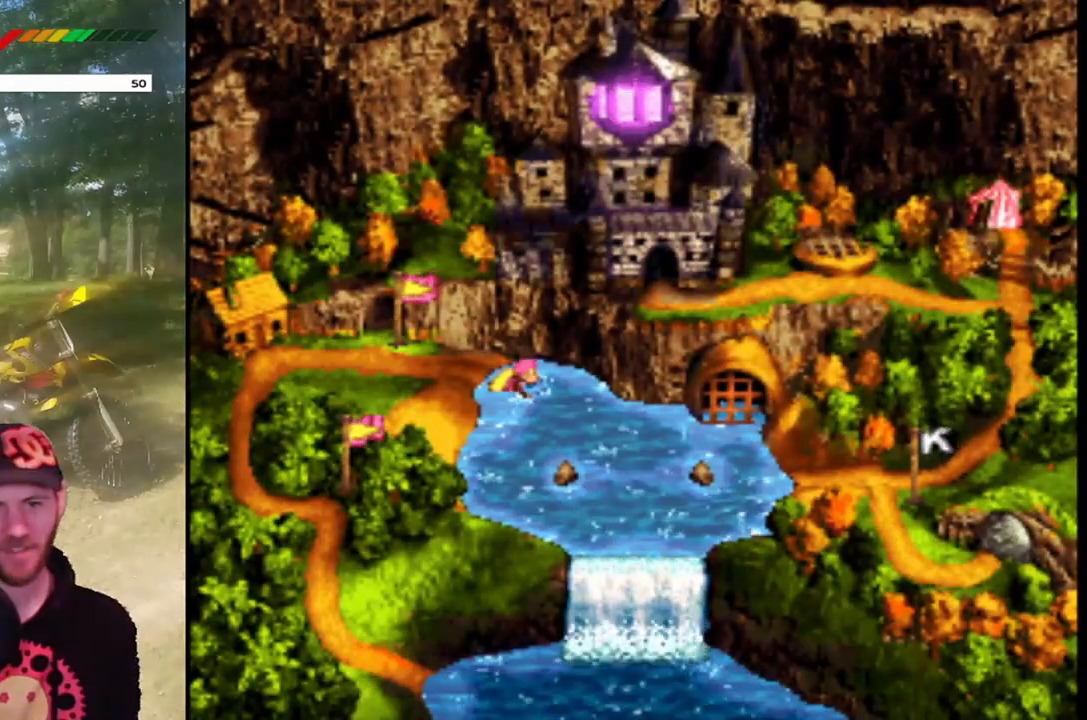
{"buttons": [], "events": [[67, "DPAD_RIGHT", "up"]]}
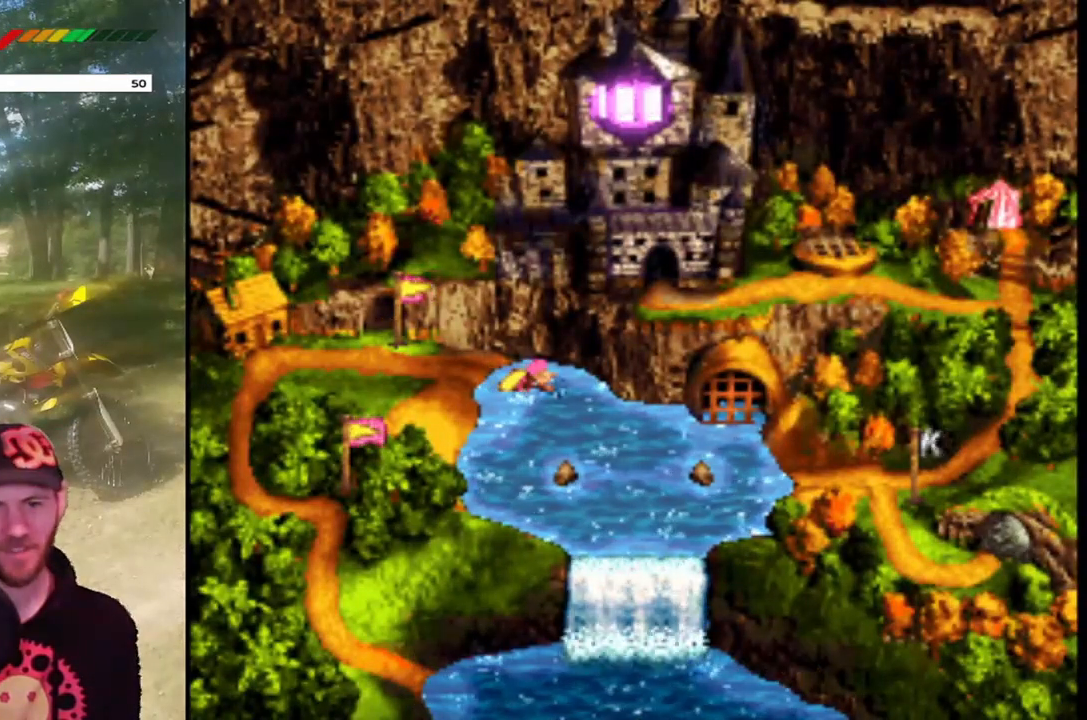
{"buttons": ["DPAD_DOWN"], "events": [[300, "DPAD_DOWN", "down"]]}
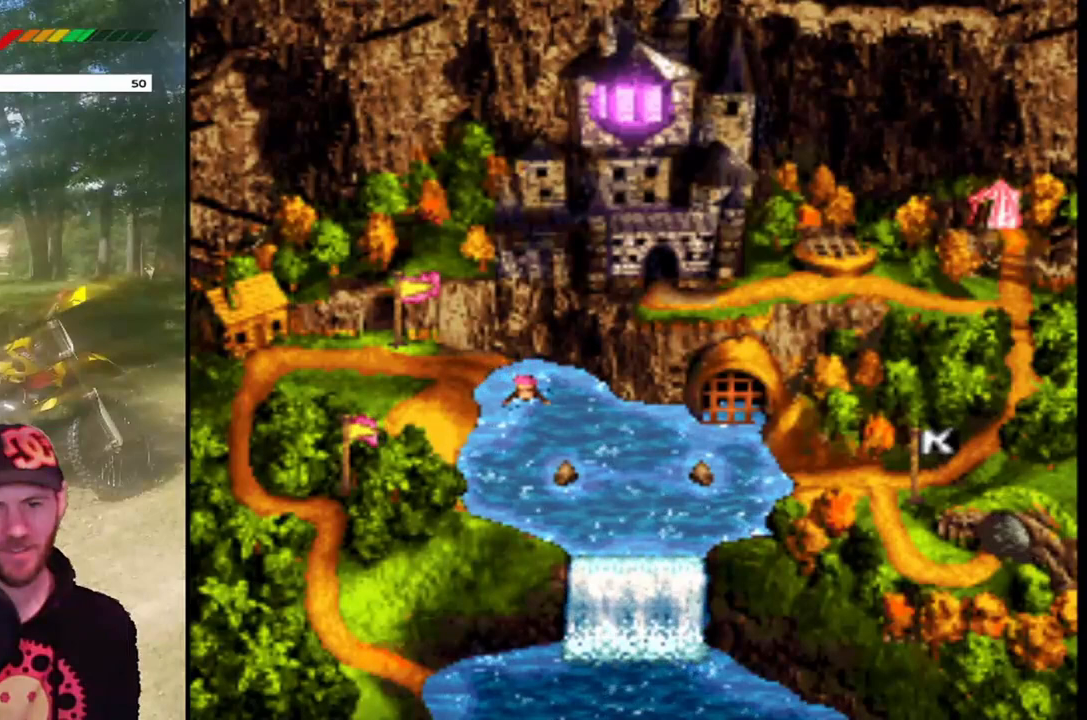
{"buttons": ["DPAD_RIGHT"], "events": [[201, "DPAD_RIGHT", "down"], [334, "DPAD_DOWN", "up"]]}
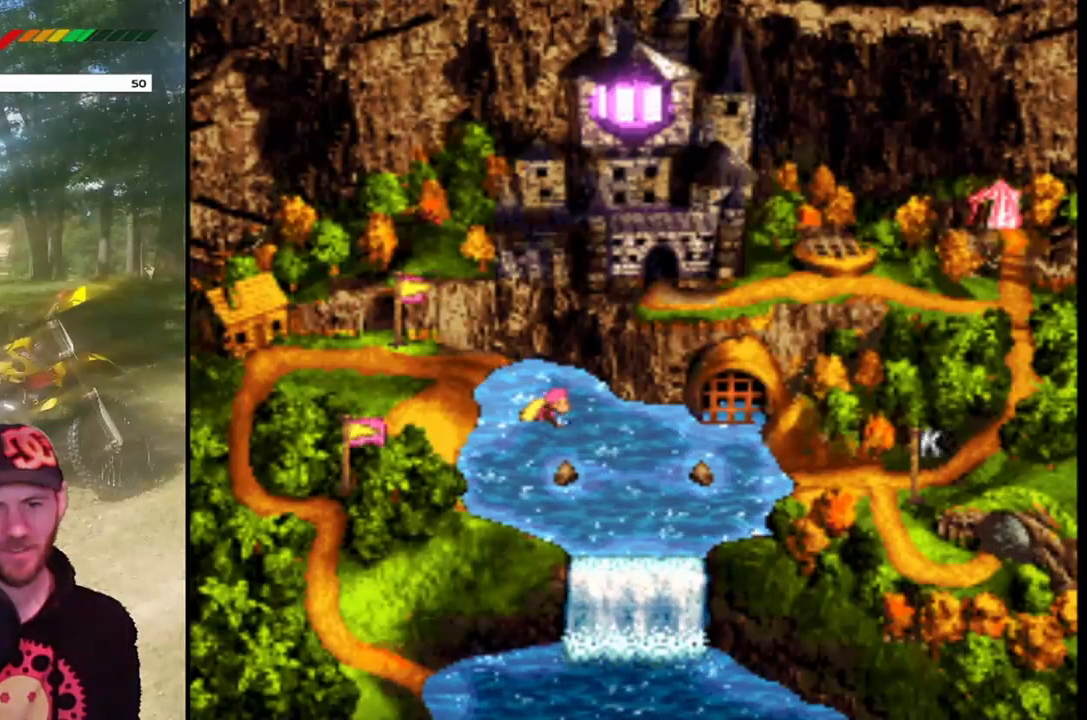
{"buttons": ["SQUARE", "DPAD_DOWN"], "events": [[100, "SQUARE", "down"], [167, "DPAD_DOWN", "down"], [167, "DPAD_RIGHT", "up"]]}
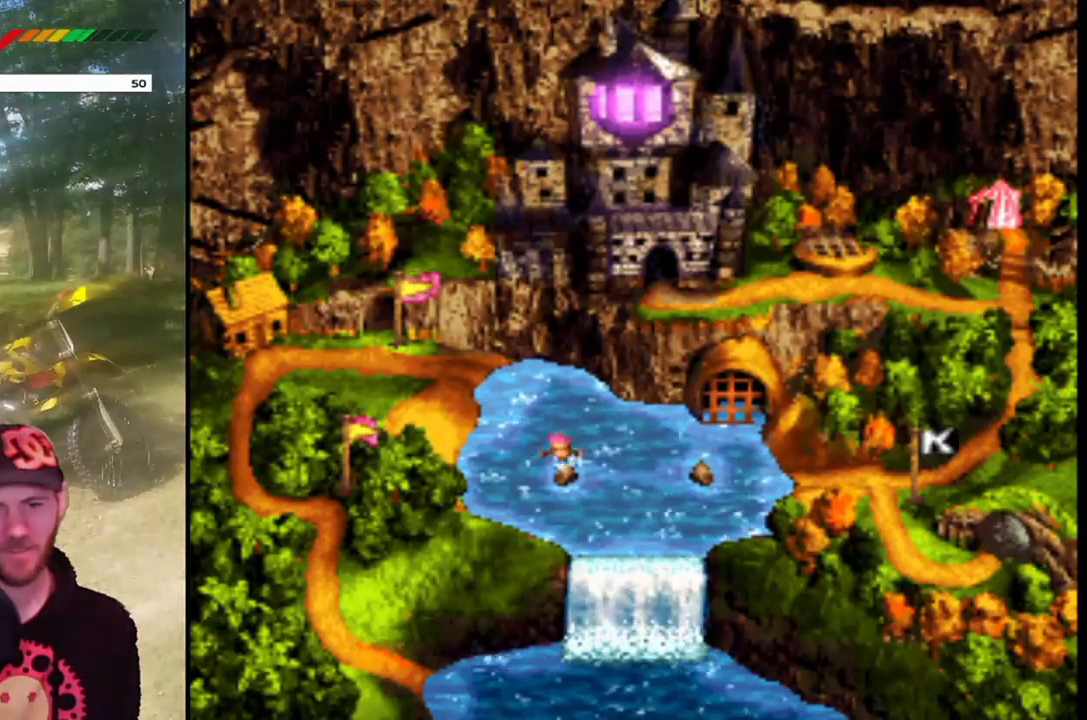
{"buttons": ["SQUARE", "DPAD_RIGHT"], "events": [[100, "DPAD_RIGHT", "down"], [134, "DPAD_DOWN", "up"]]}
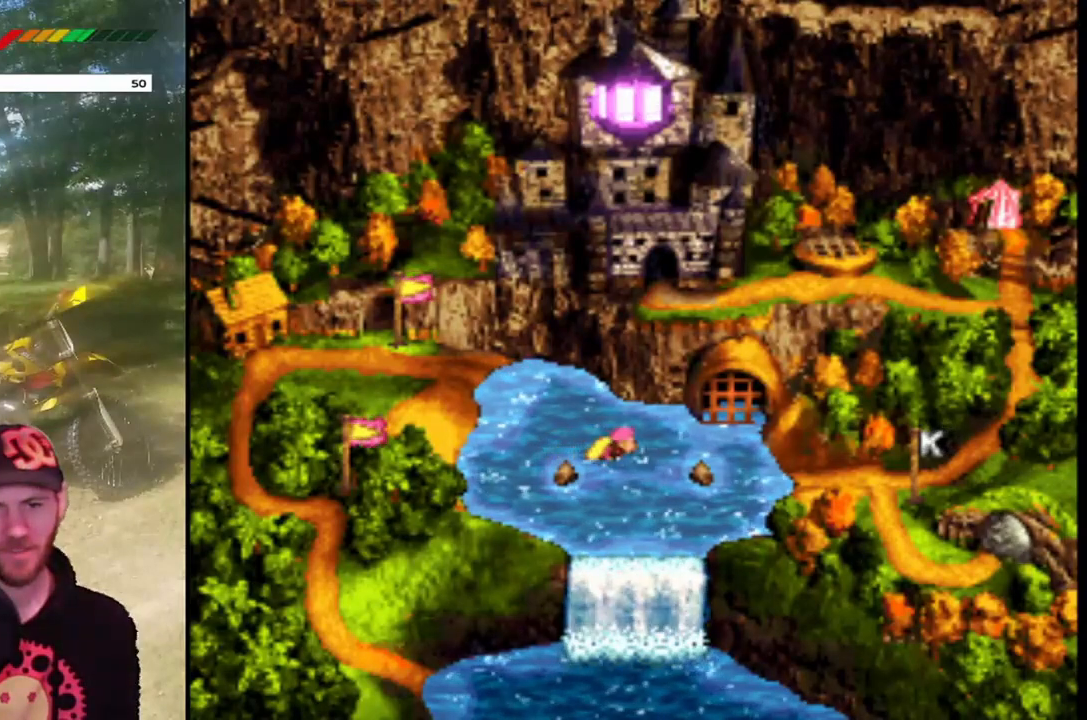
{"buttons": ["SQUARE", "DPAD_RIGHT"], "events": [[67, "DPAD_DOWN", "down"], [100, "DPAD_RIGHT", "up"], [434, "DPAD_DOWN", "up"], [434, "DPAD_RIGHT", "down"]]}
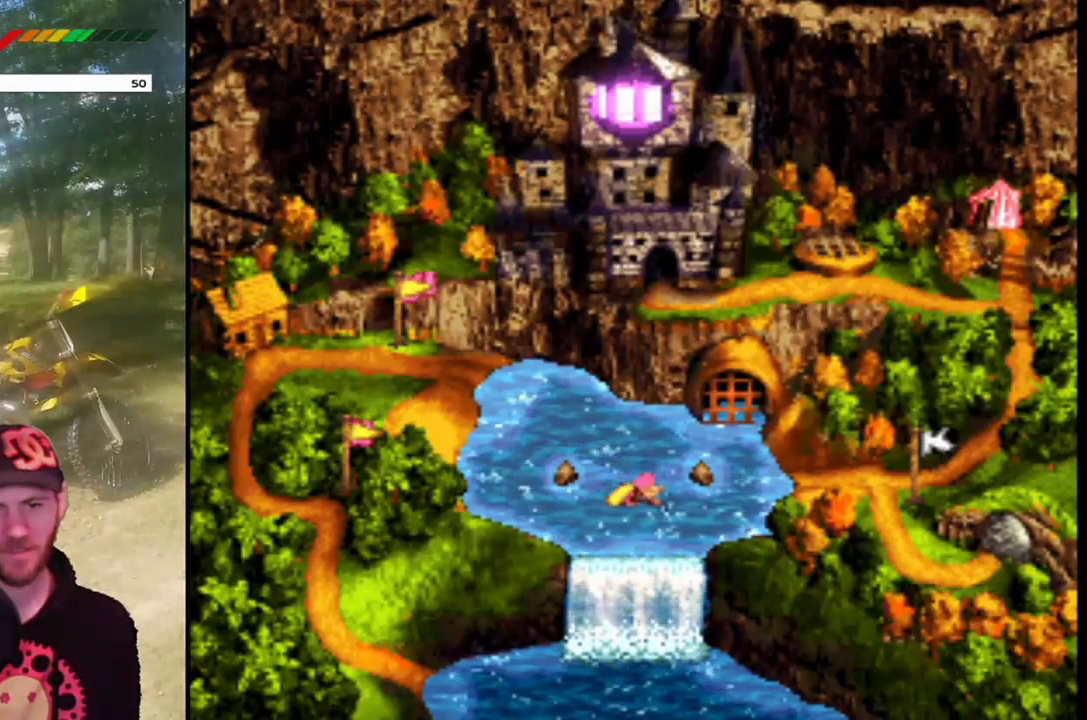
{"buttons": ["SQUARE", "DPAD_UP", "DPAD_RIGHT"], "events": [[234, "DPAD_UP", "down"]]}
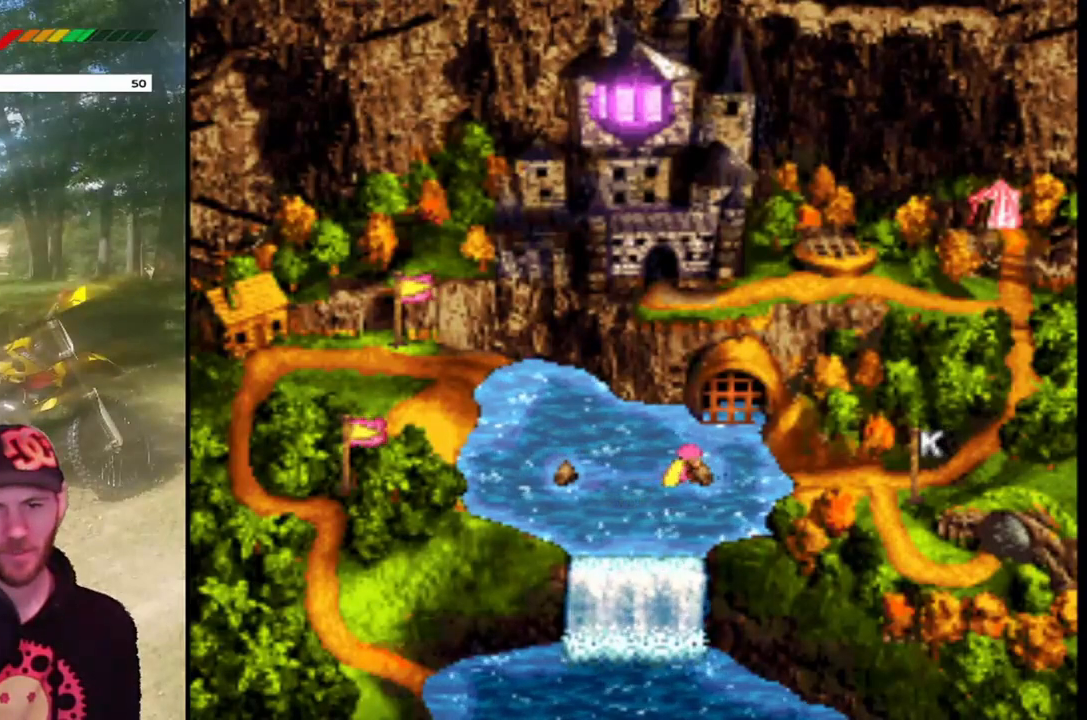
{"buttons": ["SQUARE", "DPAD_RIGHT"], "events": [[334, "DPAD_UP", "up"]]}
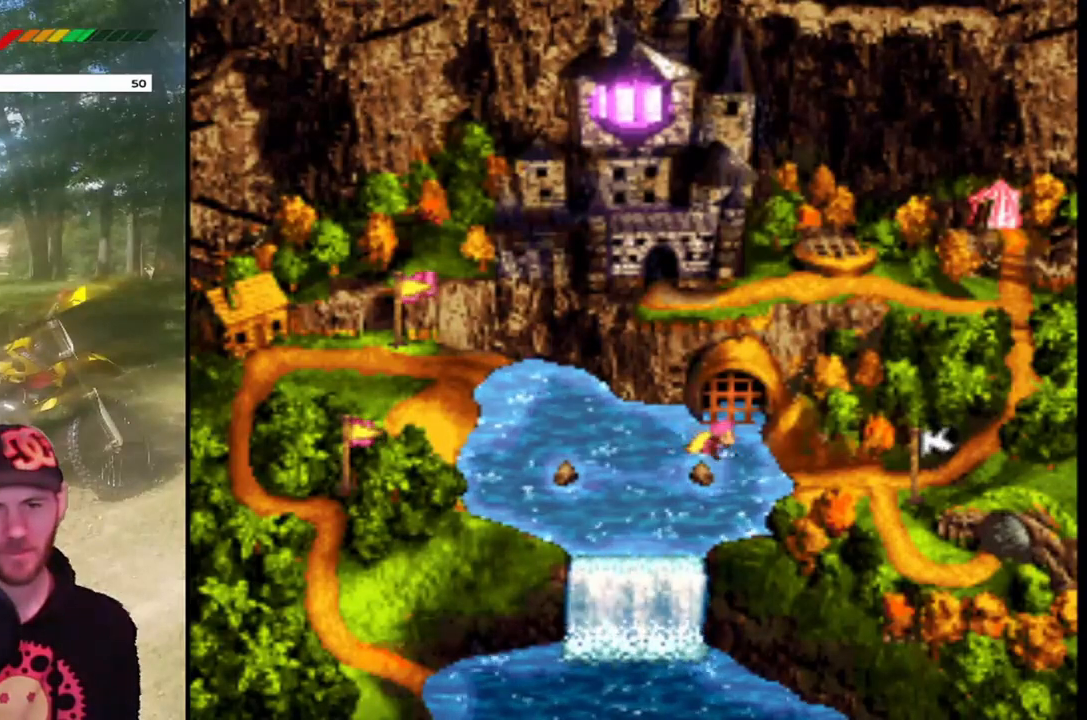
{"buttons": ["SQUARE", "DPAD_RIGHT"], "events": []}
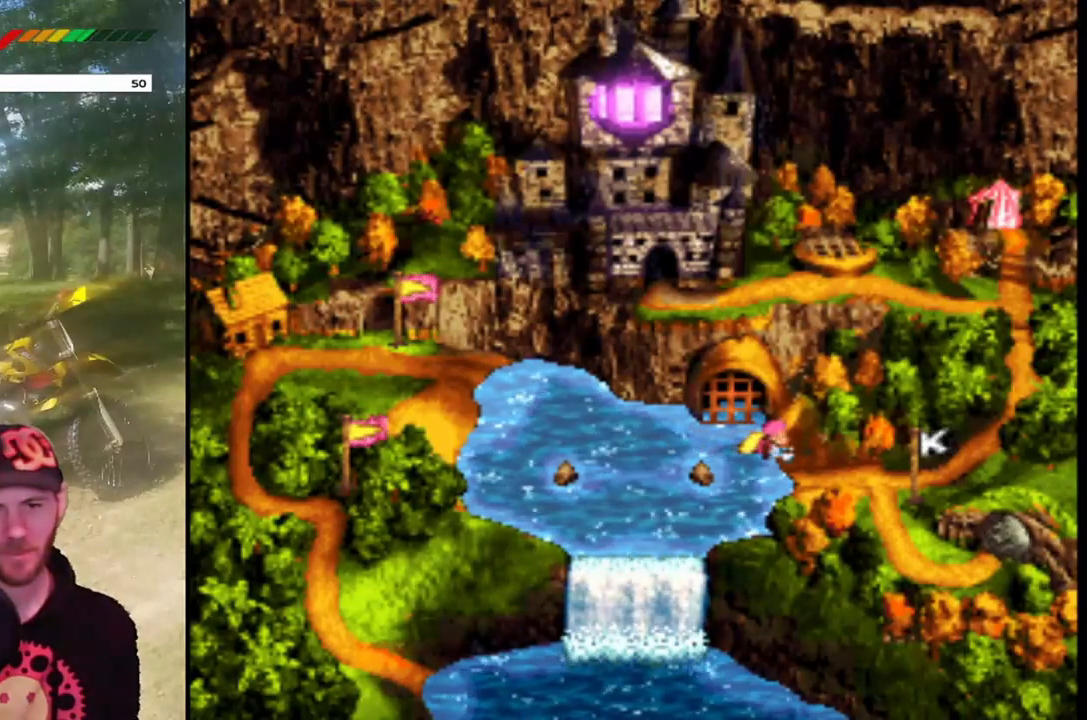
{"buttons": ["SQUARE", "DPAD_RIGHT"], "events": [[67, "DPAD_DOWN", "down"], [200, "DPAD_DOWN", "up"]]}
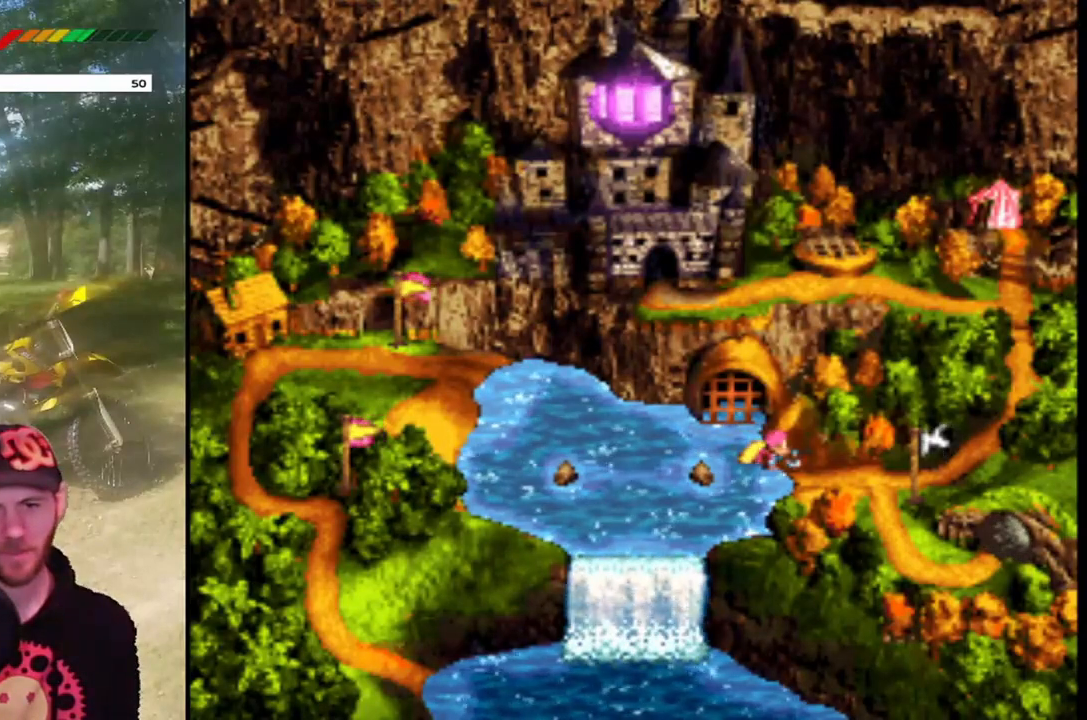
{"buttons": ["SQUARE", "DPAD_RIGHT"], "events": [[234, "DPAD_DOWN", "down"], [301, "DPAD_RIGHT", "up"], [467, "DPAD_RIGHT", "down"], [501, "DPAD_DOWN", "up"]]}
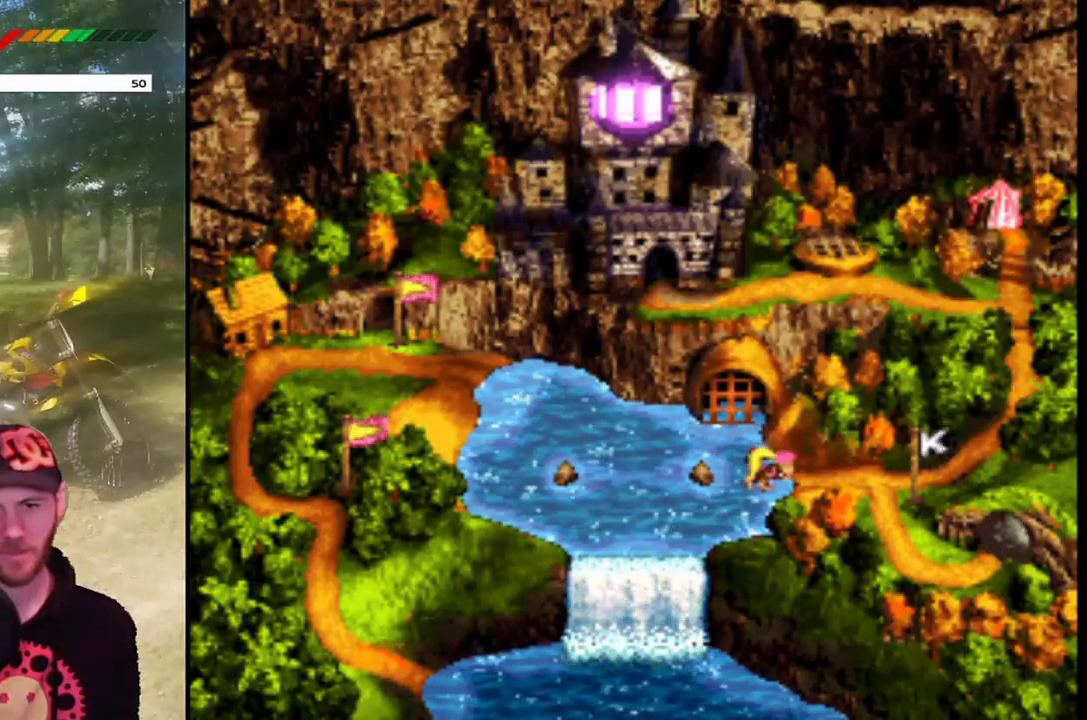
{"buttons": ["SQUARE", "DPAD_RIGHT"], "events": []}
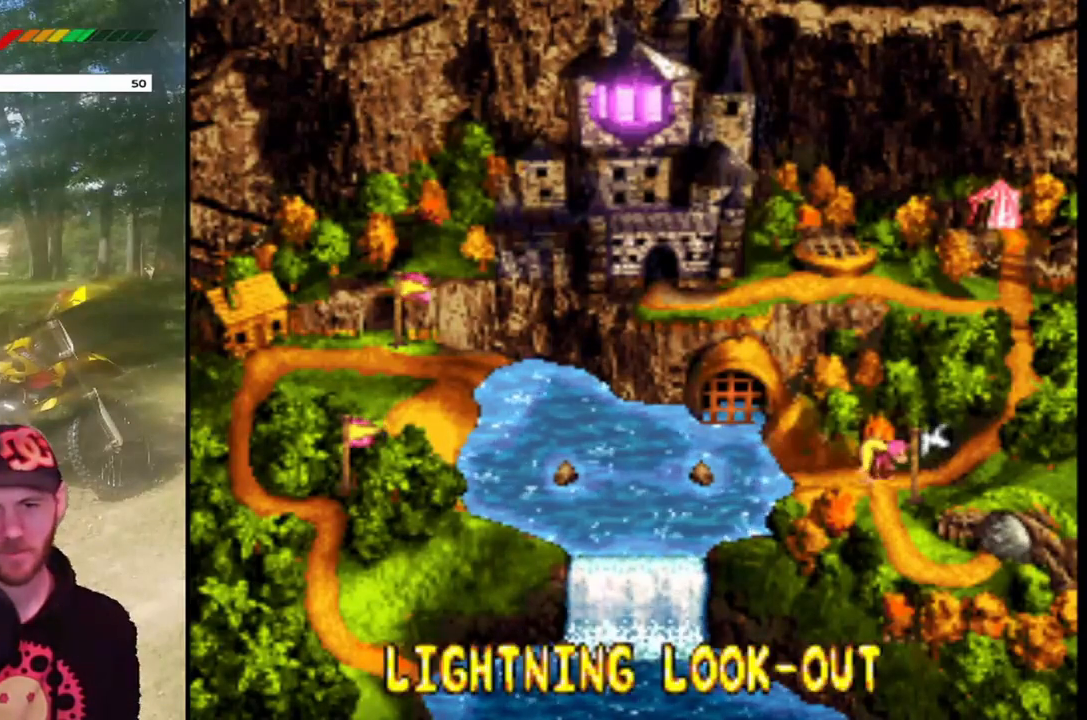
{"buttons": ["DPAD_DOWN"], "events": [[167, "DPAD_RIGHT", "up"], [201, "SQUARE", "up"], [267, "DPAD_DOWN", "down"], [434, "DPAD_DOWN", "up"], [501, "DPAD_DOWN", "down"]]}
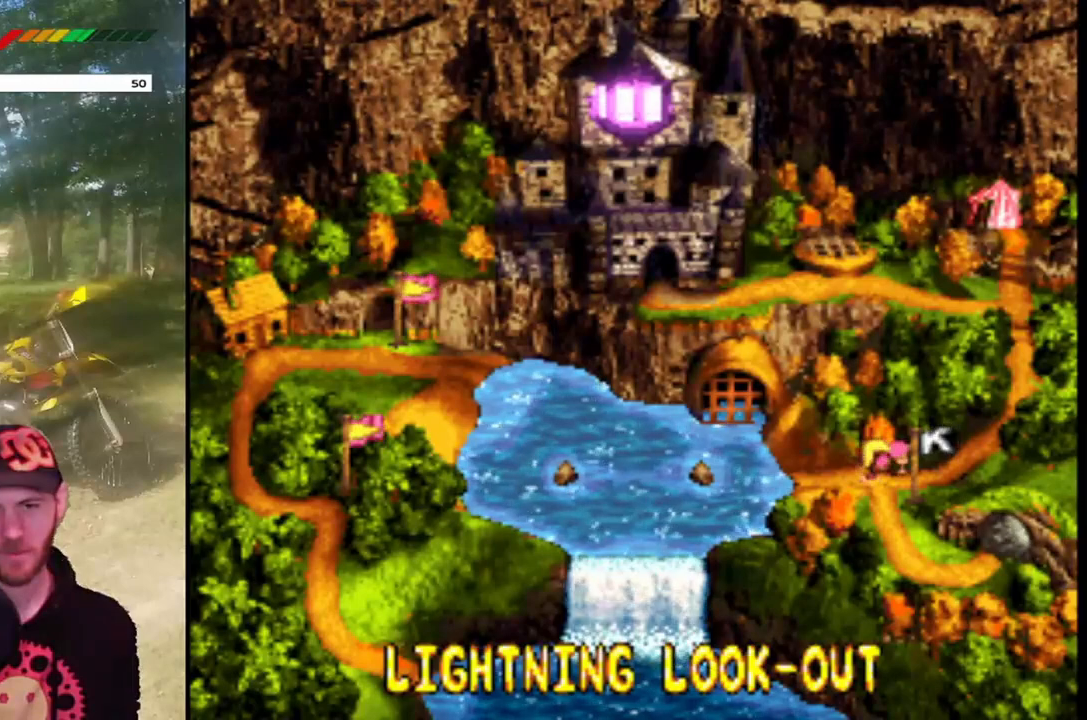
{"buttons": ["DPAD_DOWN", "DPAD_RIGHT"], "events": [[133, "DPAD_DOWN", "up"], [200, "DPAD_DOWN", "down"], [334, "DPAD_DOWN", "up"], [400, "DPAD_RIGHT", "down"], [434, "DPAD_DOWN", "down"]]}
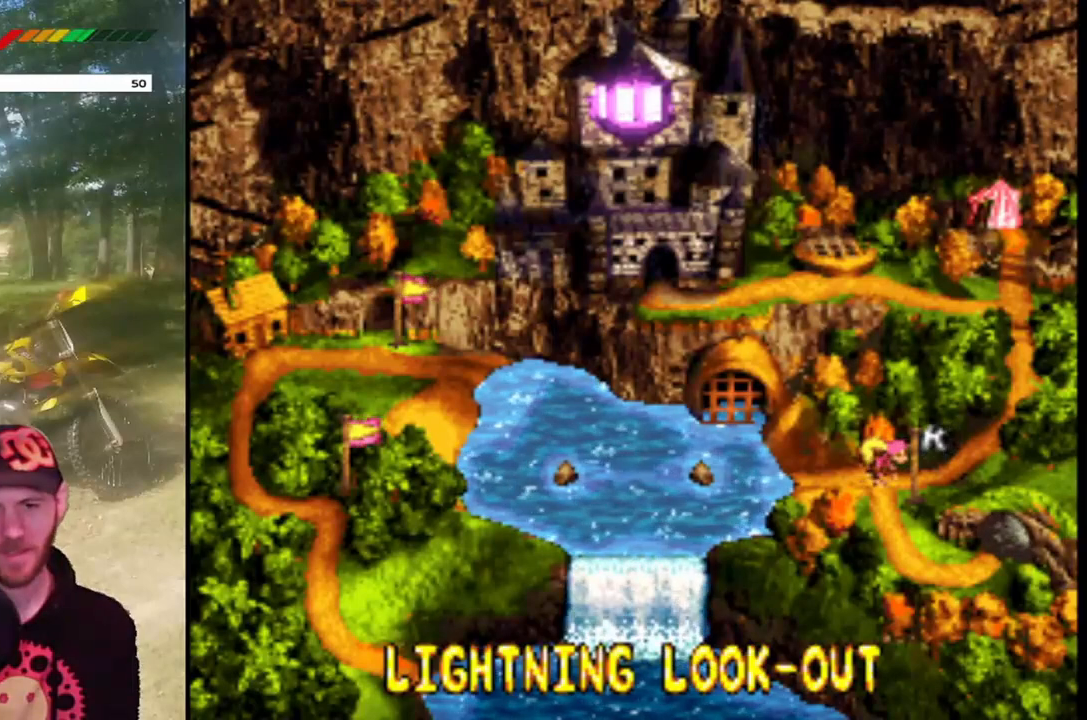
{"buttons": ["DPAD_RIGHT"], "events": [[67, "DPAD_DOWN", "up"], [67, "DPAD_RIGHT", "up"], [167, "DPAD_RIGHT", "down"], [334, "DPAD_RIGHT", "up"], [434, "DPAD_RIGHT", "down"]]}
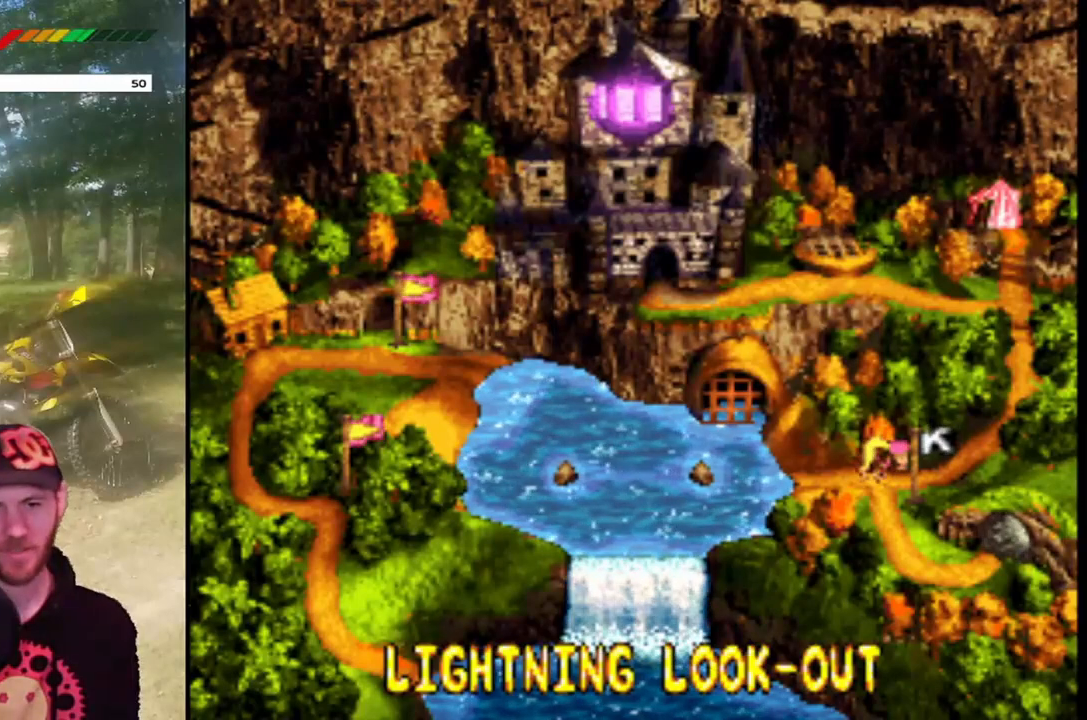
{"buttons": ["DPAD_RIGHT"], "events": [[67, "DPAD_RIGHT", "up"], [233, "DPAD_DOWN", "down"], [334, "DPAD_DOWN", "up"], [467, "DPAD_RIGHT", "down"]]}
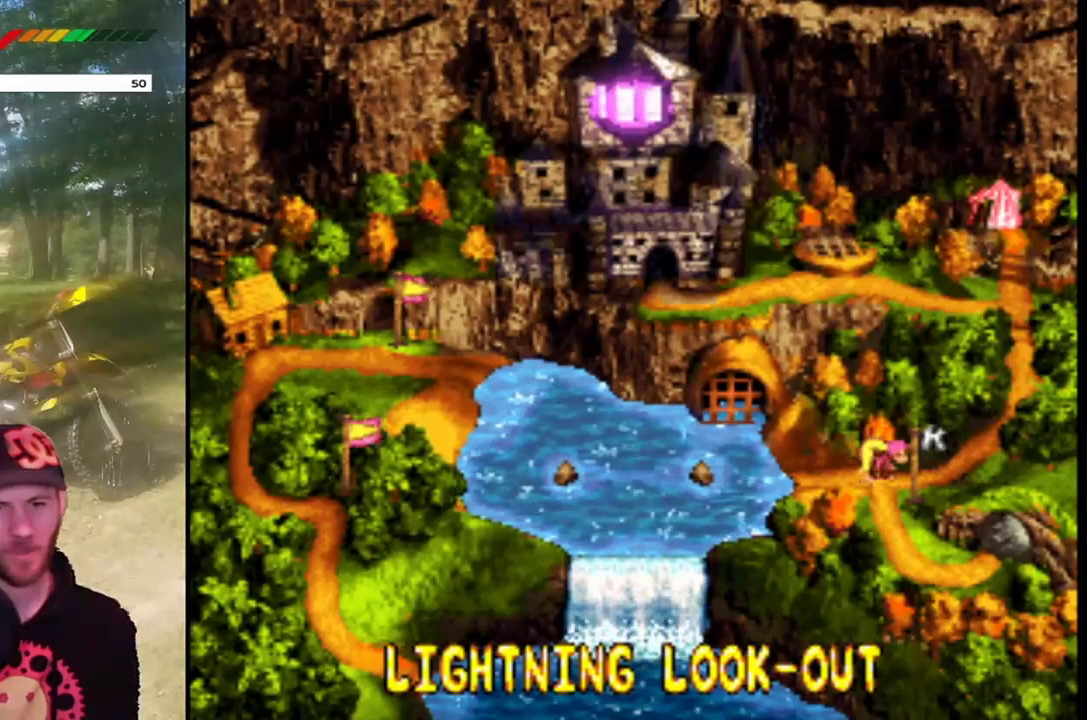
{"buttons": [], "events": [[67, "DPAD_RIGHT", "up"], [167, "DPAD_RIGHT", "down"], [334, "DPAD_RIGHT", "up"]]}